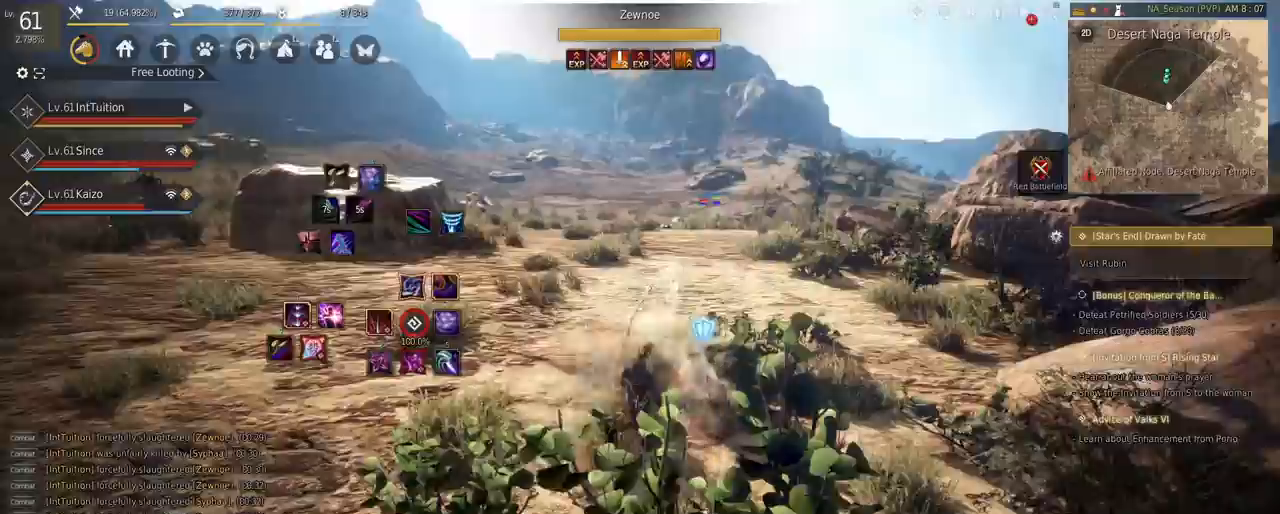
Gameplay with keyboard and mouse; each line is a JSON object with the keys and mouse buttons held at the frame after it. "events" lists presses ("down") and releases ("up") of "a", "d", "e", "f", "q", "r", "s", "shift", "space", "tab", "w", "mouse_left" and "mouse_right" between this image and that frame as [ms after this image, input, new state], when the widget could be followed in between. "mouse_left", "mouse_right" = the "left", "right" buttons of the "mouse" list. No other keys are recorded. Mouse movement is not recorded.
{"keys": [], "mouse": [], "events": [[200, "mouse_right", "up"]]}
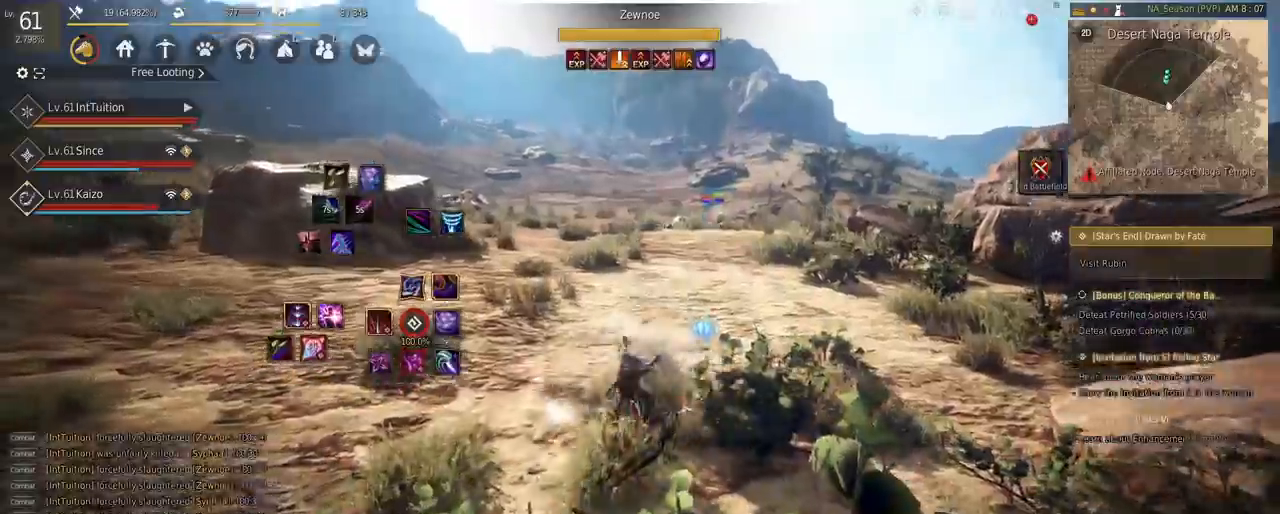
{"keys": ["shift"], "mouse": [], "events": [[17, "shift", "down"], [50, "w", "down"], [250, "w", "up"], [367, "mouse_left", "down"], [500, "mouse_left", "up"]]}
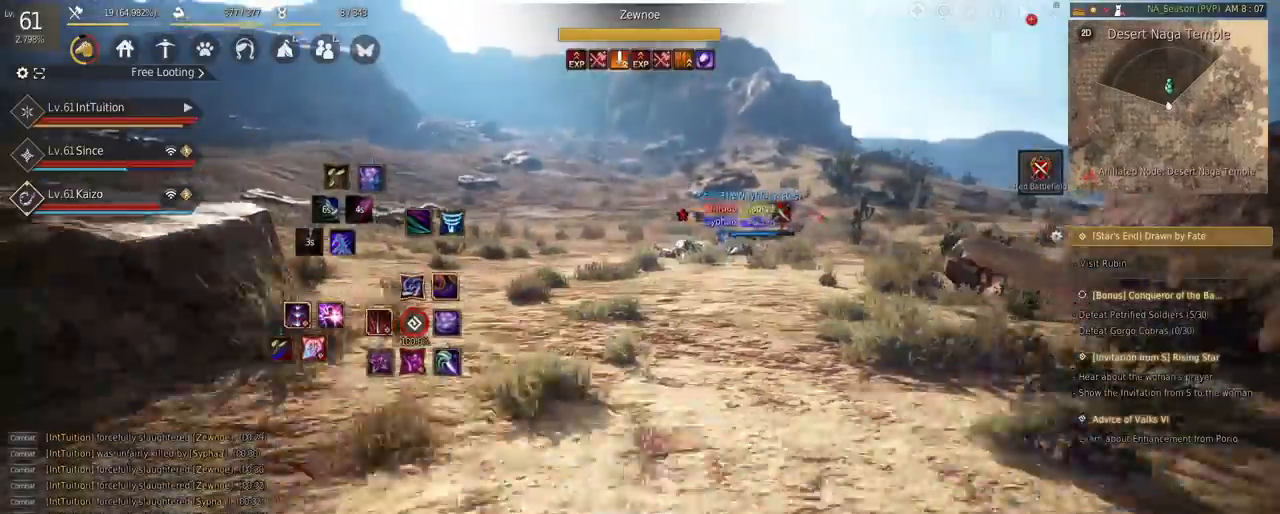
{"keys": ["w"], "mouse": [], "events": [[33, "shift", "up"], [67, "w", "down"], [383, "f", "down"], [483, "f", "up"]]}
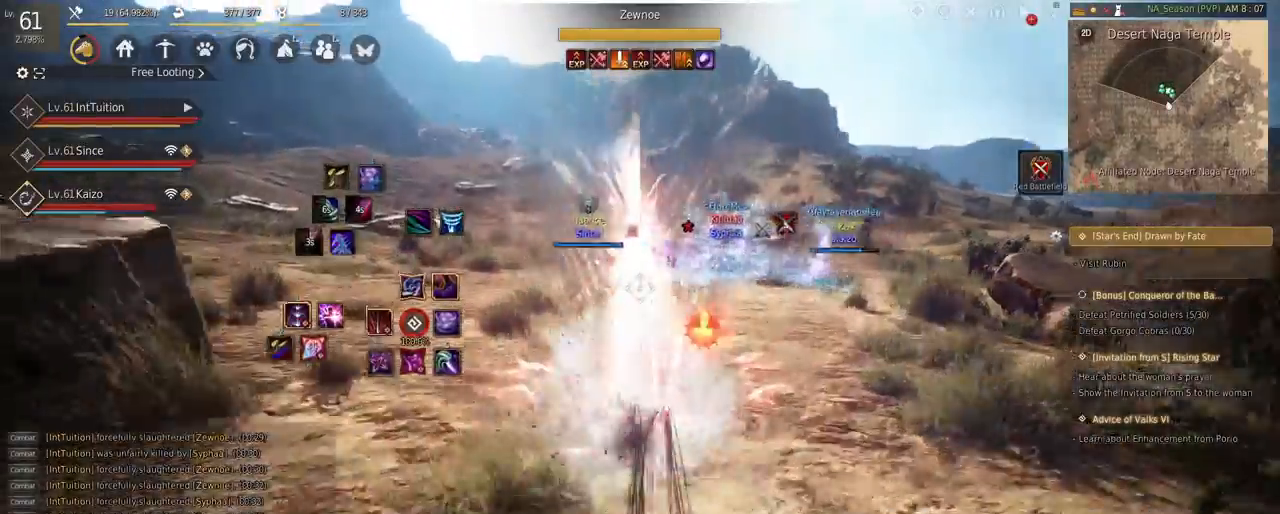
{"keys": [], "mouse": [], "events": [[167, "space", "down"], [300, "space", "up"], [417, "w", "up"]]}
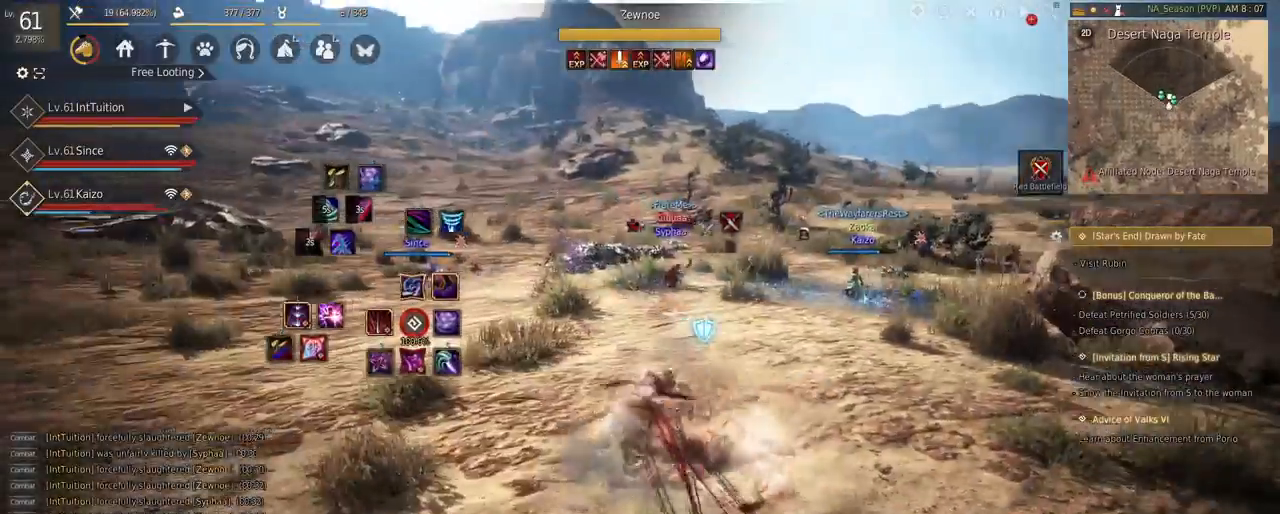
{"keys": [], "mouse": [], "events": [[383, "q", "down"], [500, "q", "up"]]}
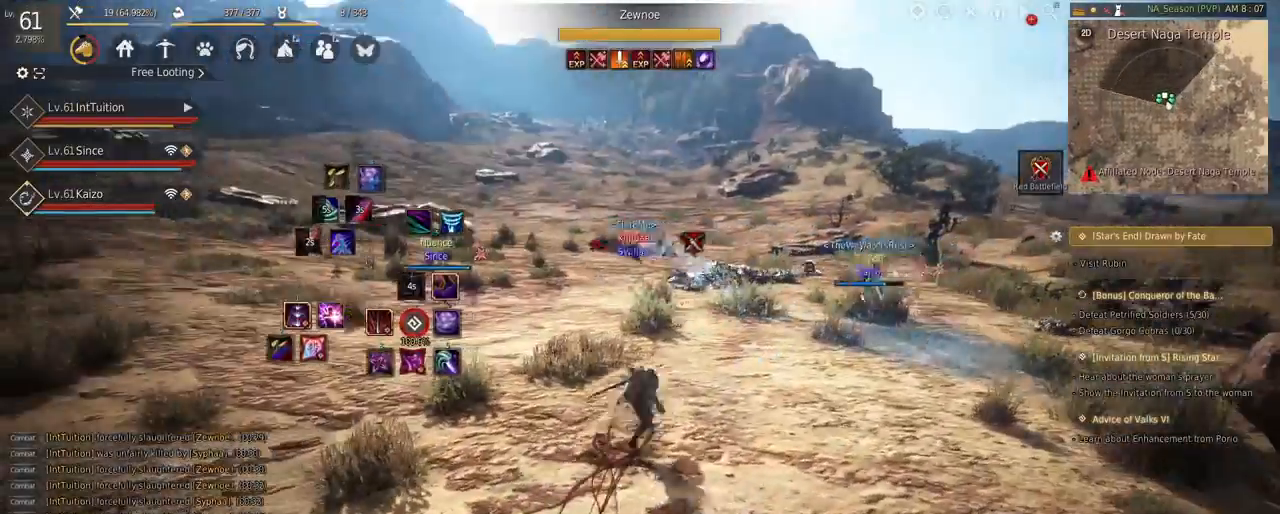
{"keys": ["w"], "mouse": []}
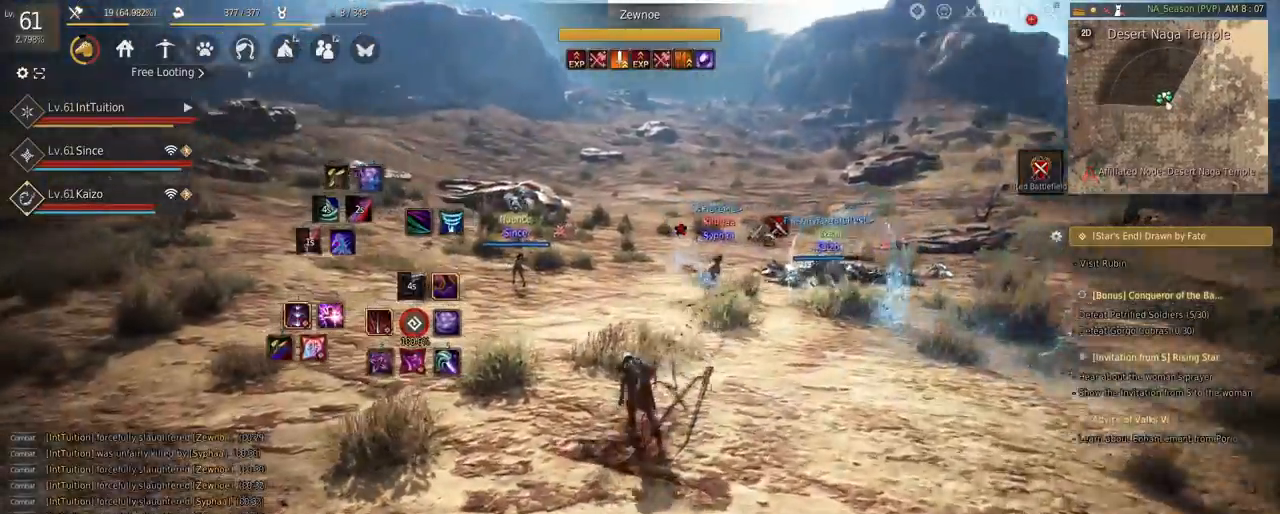
{"keys": ["w"], "mouse": [], "events": []}
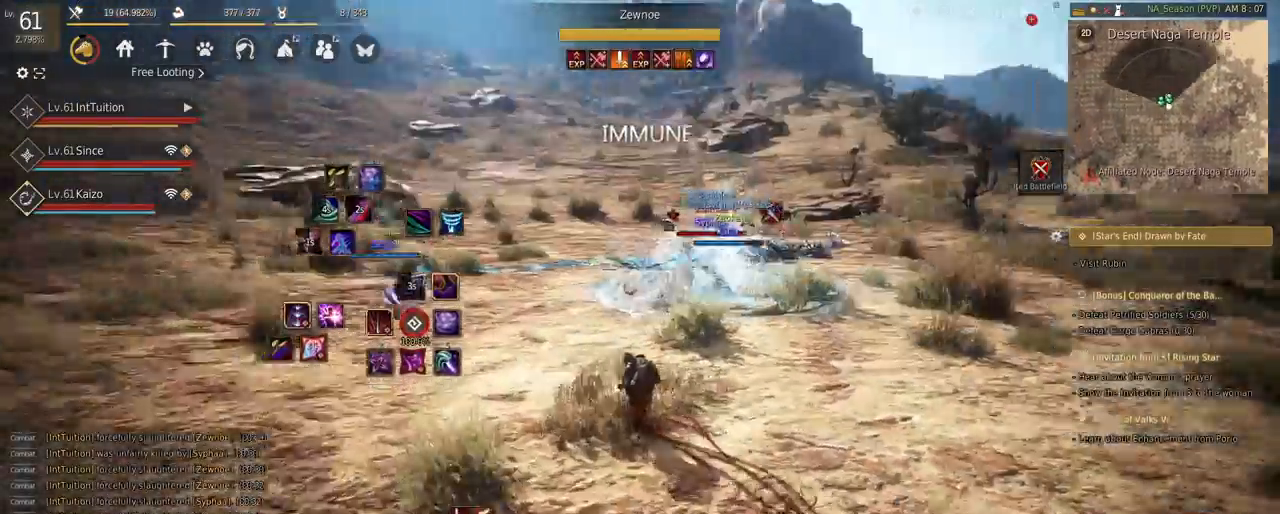
{"keys": ["e", "s"], "mouse": [], "events": [[67, "f", "down"], [167, "f", "up"], [167, "w", "up"], [233, "s", "down"], [250, "e", "down"]]}
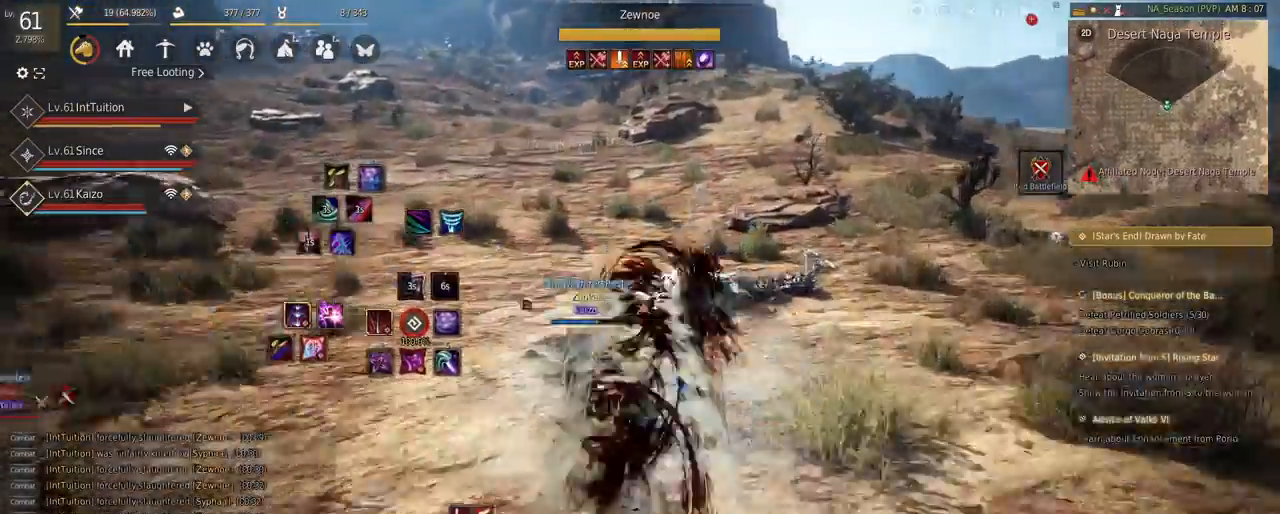
{"keys": [], "mouse": [], "events": [[67, "e", "up"], [67, "s", "up"], [167, "w", "down"], [283, "space", "down"], [450, "space", "up"], [500, "w", "up"]]}
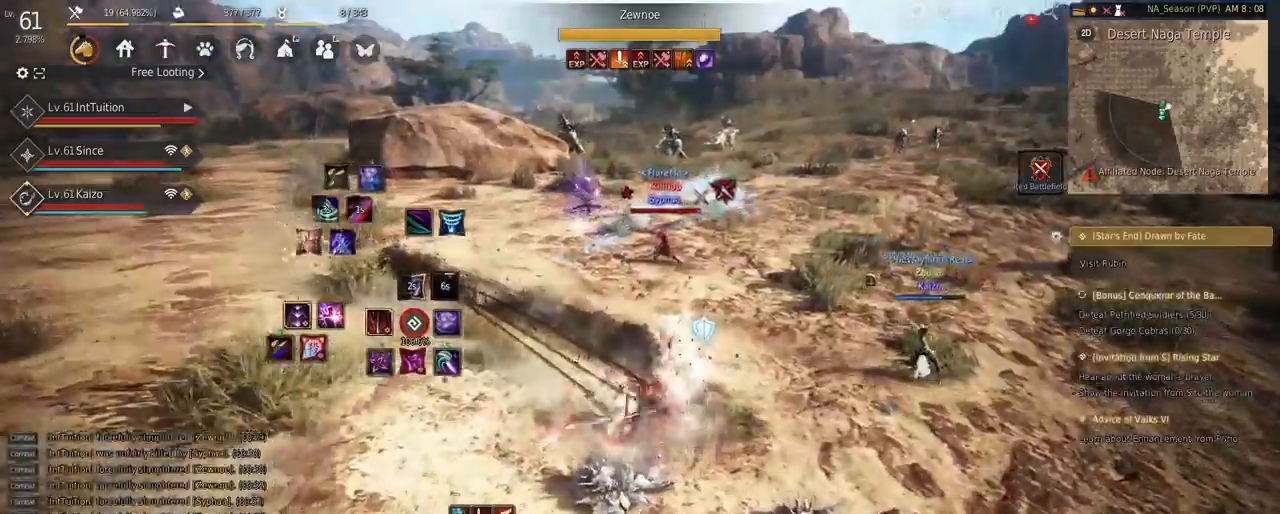
{"keys": [], "mouse": [], "events": [[233, "mouse_right", "down"], [467, "mouse_right", "up"]]}
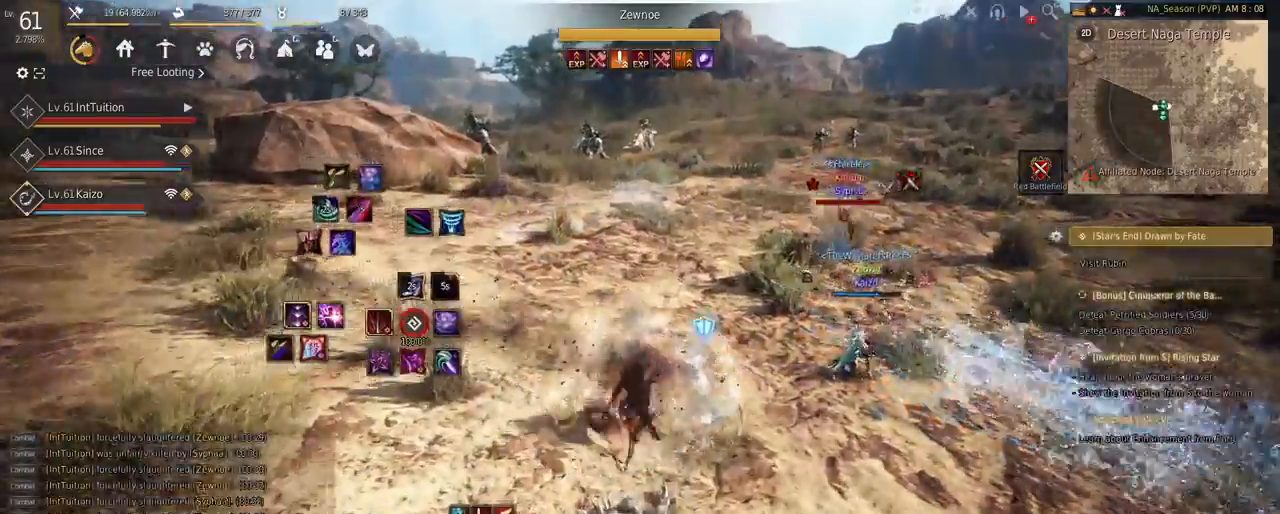
{"keys": ["shift"], "mouse": [], "events": [[200, "shift", "down"], [217, "w", "down"], [450, "w", "up"]]}
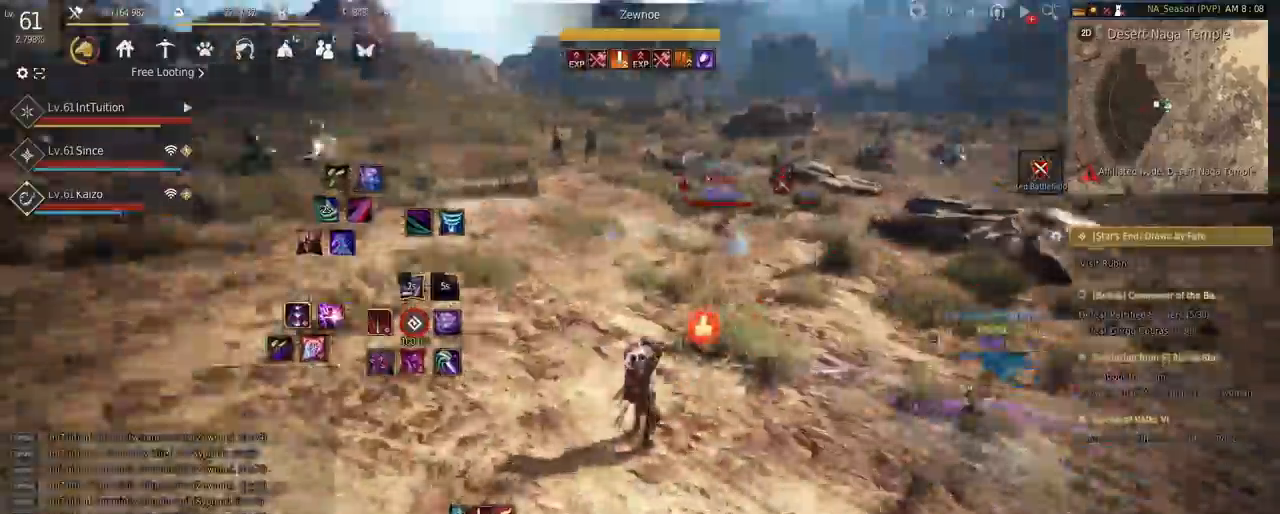
{"keys": ["space", "w"], "mouse": [], "events": [[67, "mouse_left", "down"], [200, "mouse_left", "up"], [233, "shift", "up"], [233, "w", "down"], [317, "space", "down"]]}
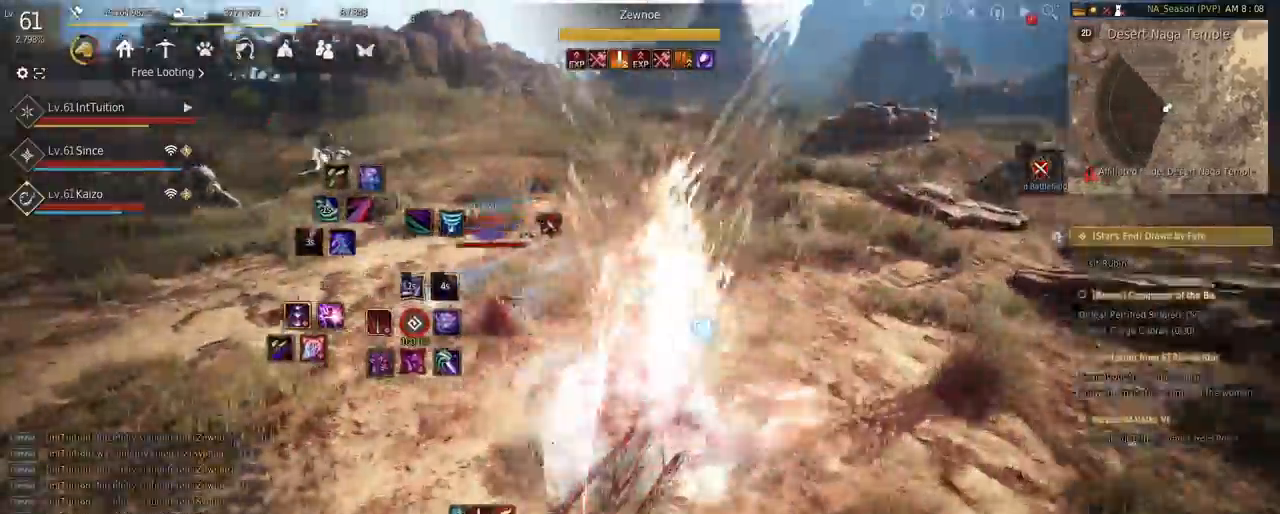
{"keys": ["shift"], "mouse": [], "events": [[50, "space", "up"], [267, "f", "down"], [417, "f", "up"], [417, "w", "up"], [433, "shift", "down"]]}
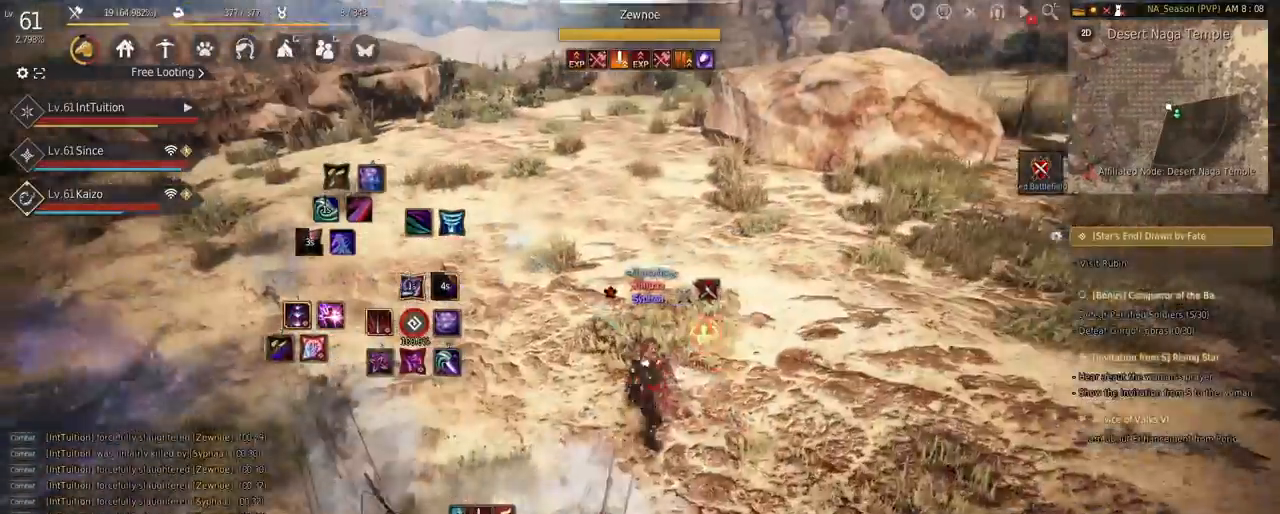
{"keys": ["w"], "mouse": [], "events": [[33, "e", "down"], [233, "e", "up"], [283, "shift", "up"], [300, "w", "down"]]}
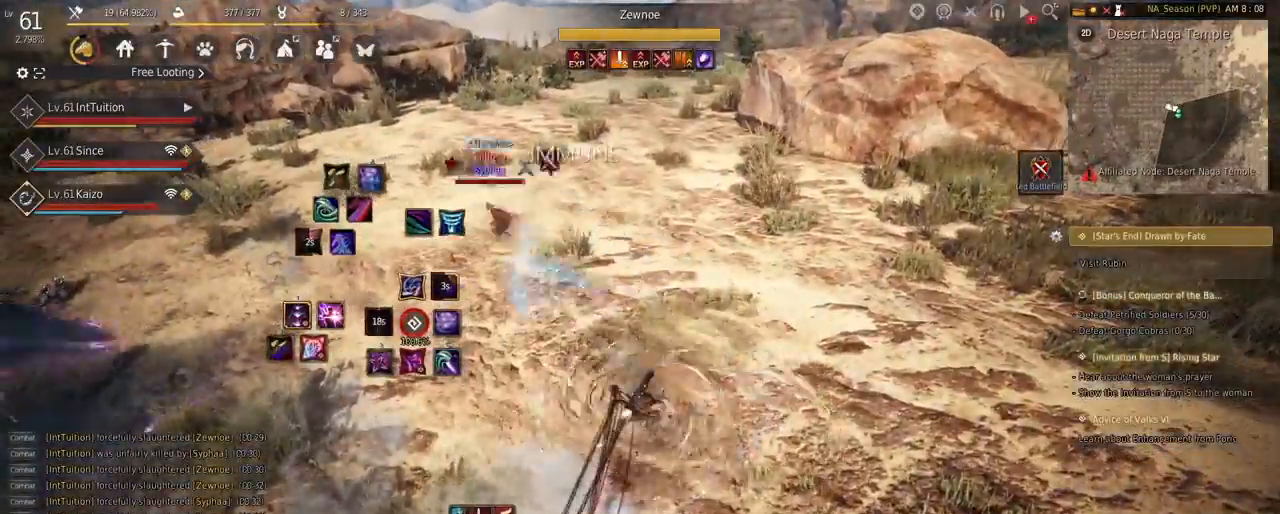
{"keys": ["f", "w"], "mouse": [], "events": [[333, "f", "down"]]}
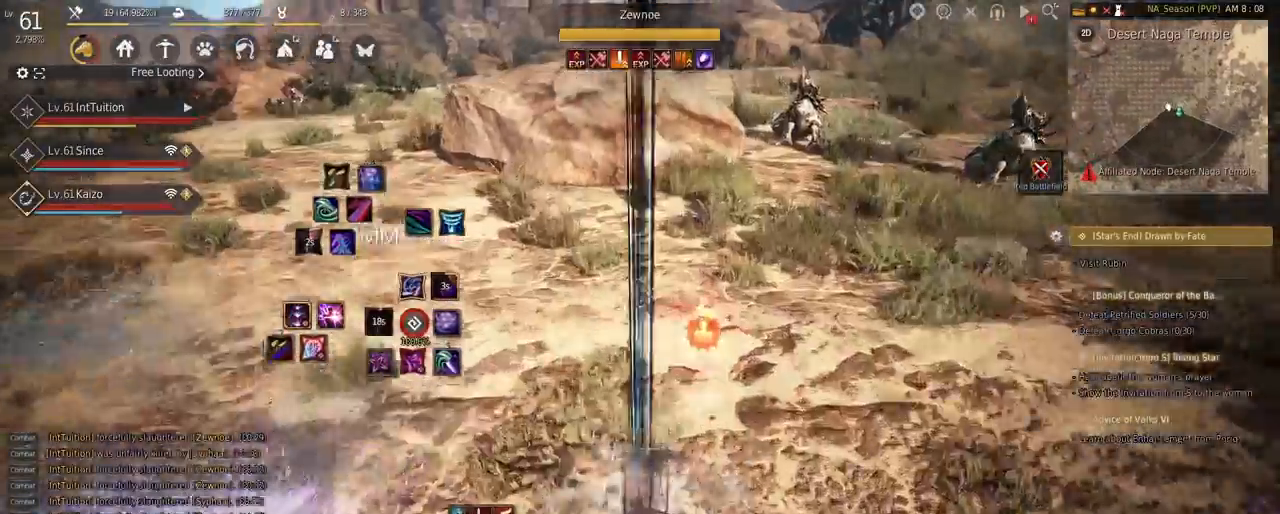
{"keys": ["w"], "mouse": ["right"], "events": [[67, "f", "up"], [417, "mouse_right", "down"]]}
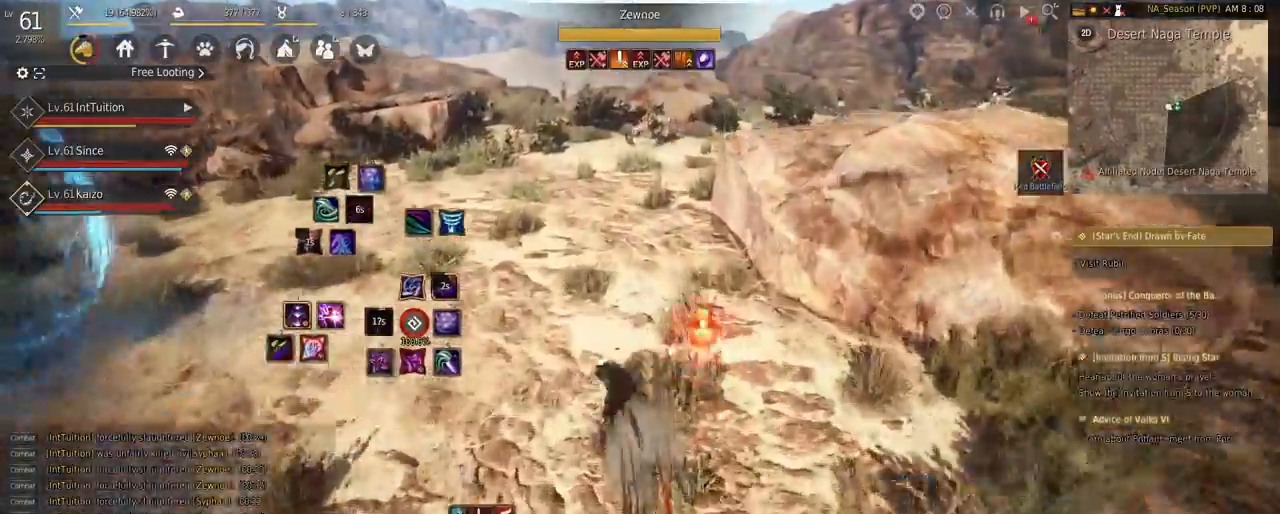
{"keys": ["w"], "mouse": [], "events": [[17, "mouse_right", "up"], [283, "space", "down"], [483, "space", "up"]]}
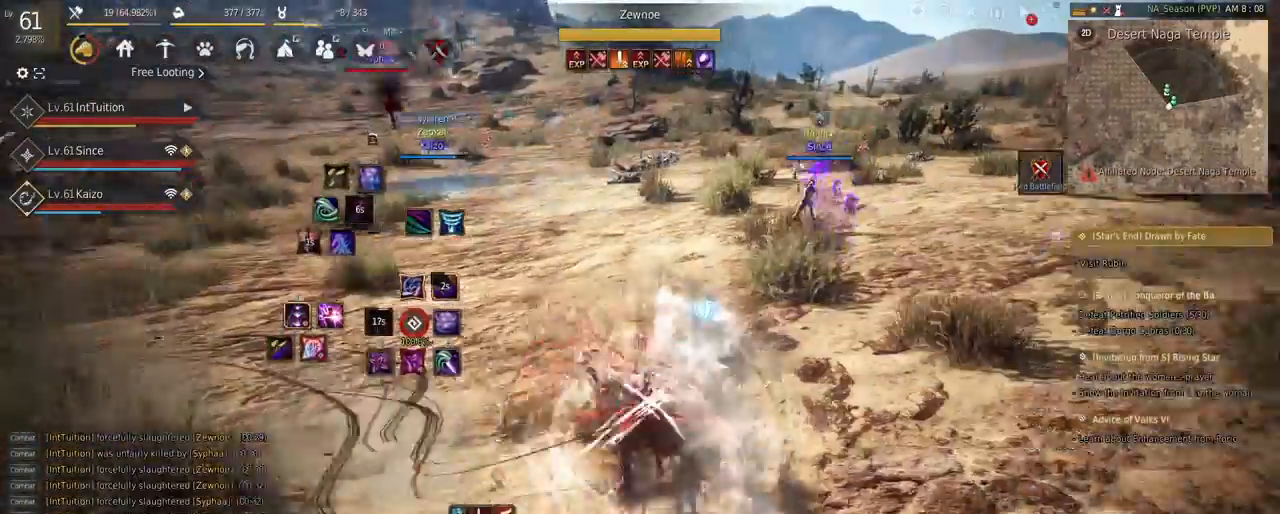
{"keys": [], "mouse": ["right"], "events": [[67, "w", "up"], [383, "mouse_right", "down"]]}
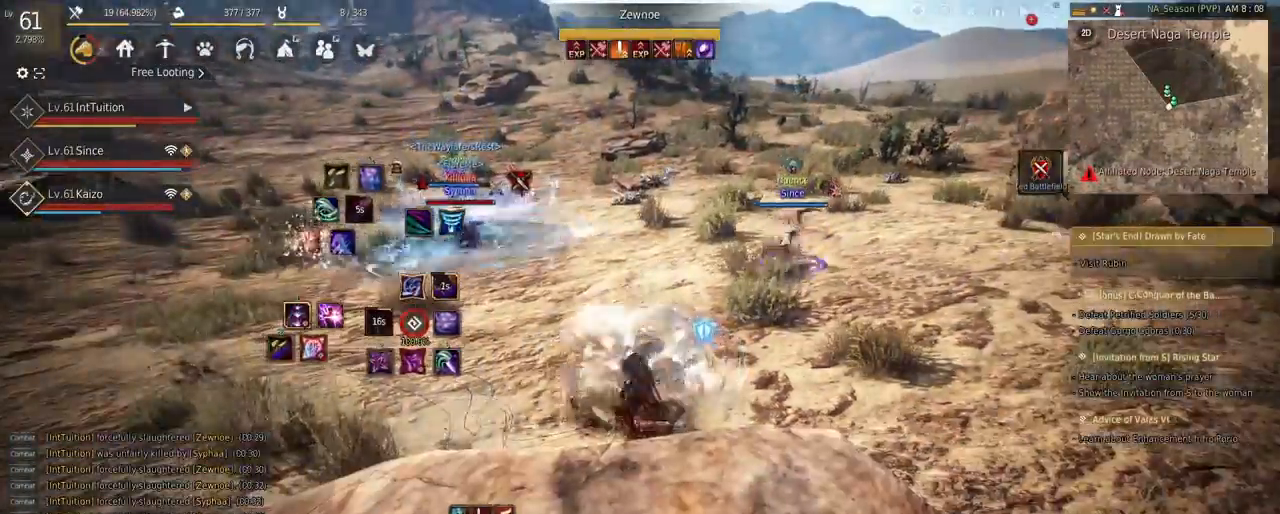
{"keys": ["shift", "w"], "mouse": [], "events": [[50, "mouse_right", "up"], [350, "shift", "down"], [367, "w", "down"]]}
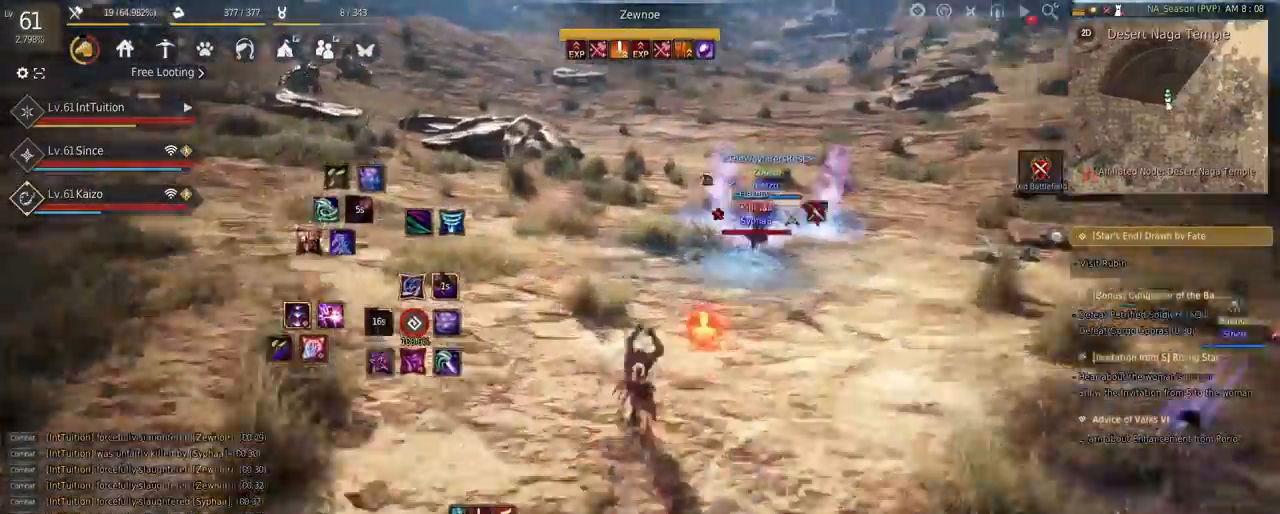
{"keys": [], "mouse": [], "events": [[83, "w", "up"], [233, "mouse_left", "down"], [317, "shift", "up"], [333, "mouse_left", "up"]]}
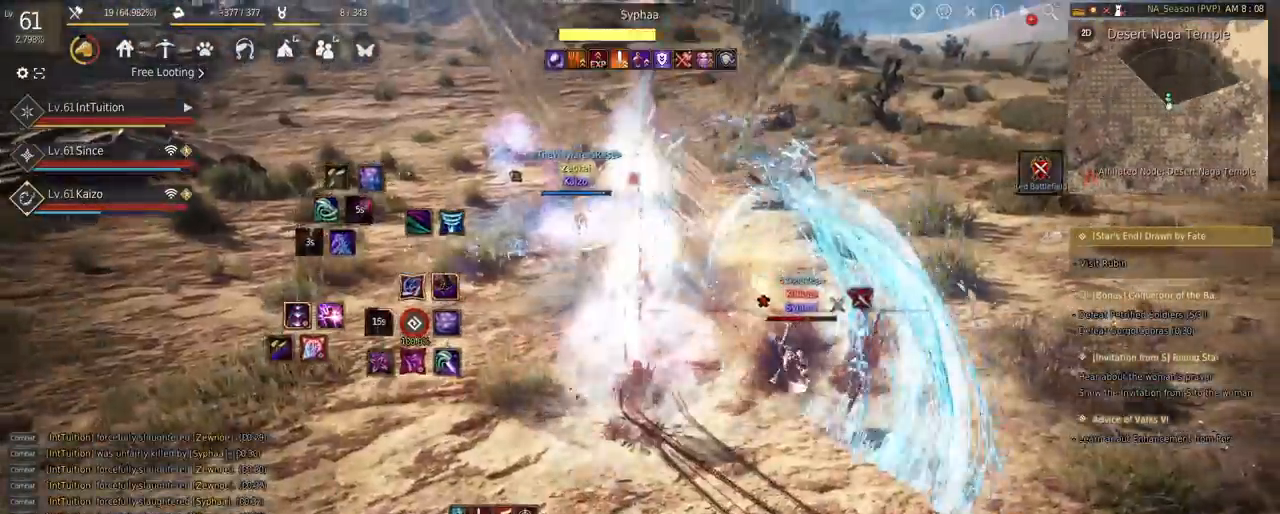
{"keys": ["a", "space", "w"], "mouse": [], "events": [[150, "a", "down"], [167, "w", "down"], [183, "f", "down"], [317, "f", "up"], [417, "space", "down"]]}
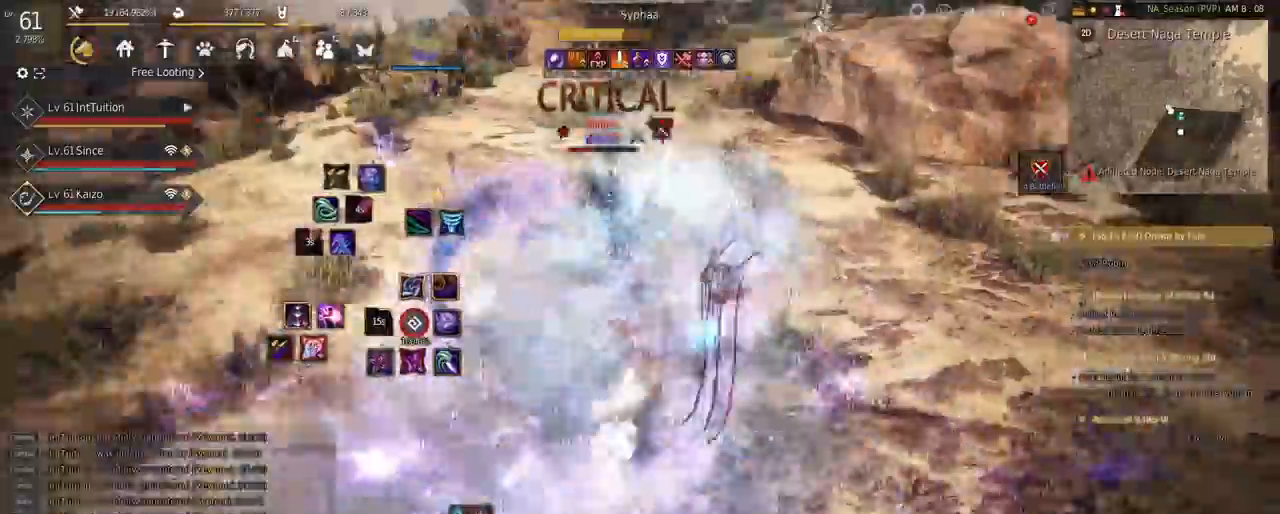
{"keys": [], "mouse": [], "events": [[50, "a", "up"], [67, "space", "up"], [83, "w", "up"]]}